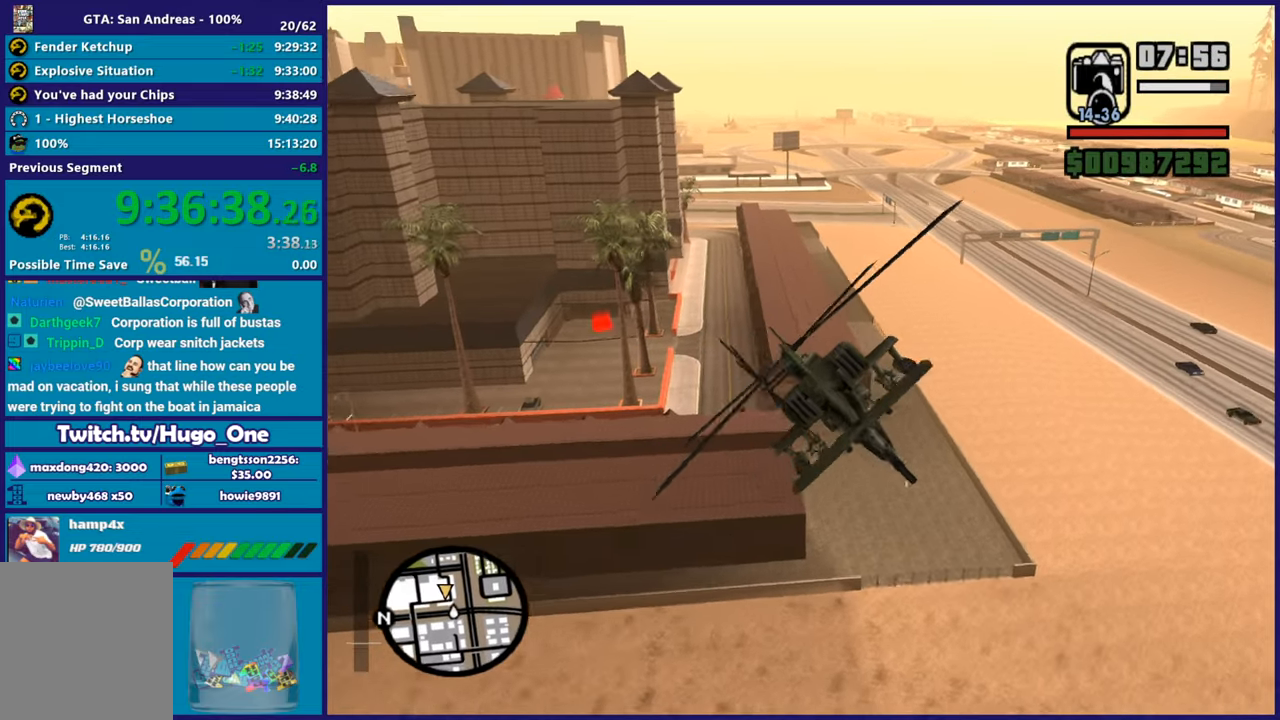
Gameplay with a controller (Xbox layout); each line is a JSON object with the inputs held at the frame after it. "button_events" lists button changes between this image and that frame as [ms after this image, input, new state], when the widget could be followed in between (sticks are given only as held states).
{"buttons": [], "left_stick": "right", "right_stick": "left", "button_events": [[67, "L1", "down"], [384, "L1", "up"], [384, "R2", "up"]]}
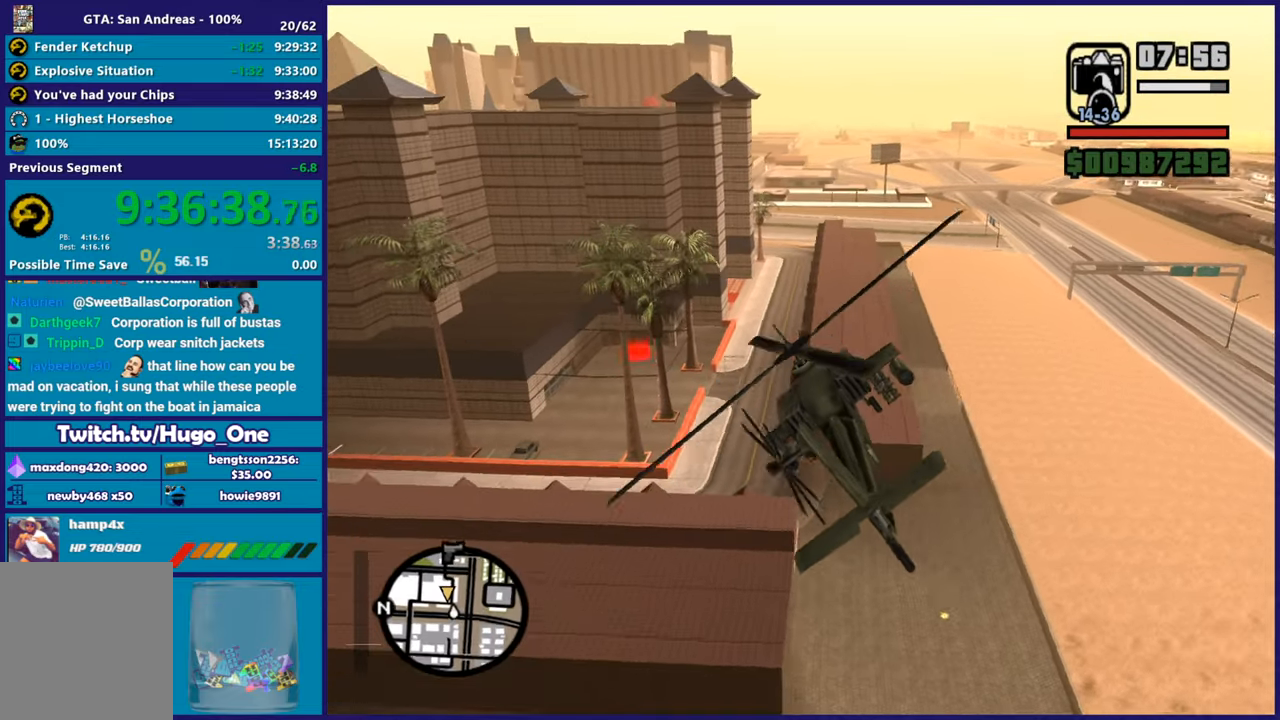
{"buttons": [], "left_stick": "right", "right_stick": "left", "button_events": [[17, "R2", "down"], [417, "R2", "up"]]}
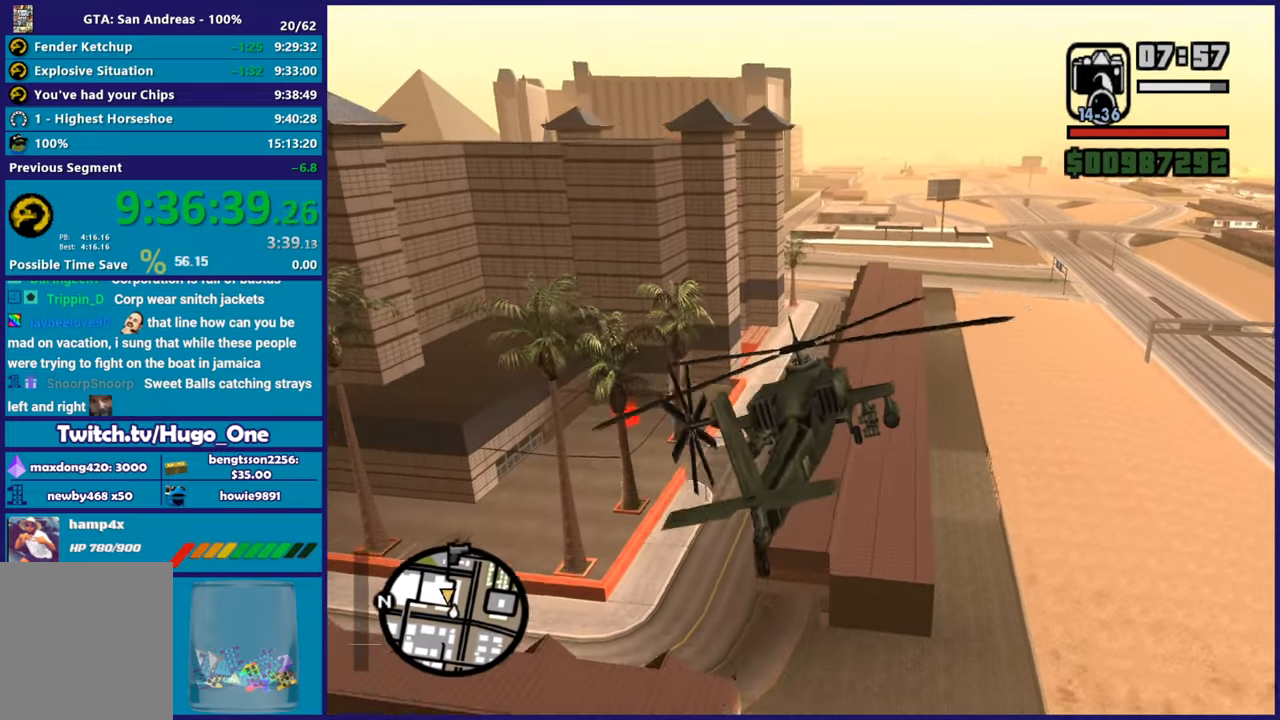
{"buttons": [], "left_stick": "down", "right_stick": "left", "button_events": []}
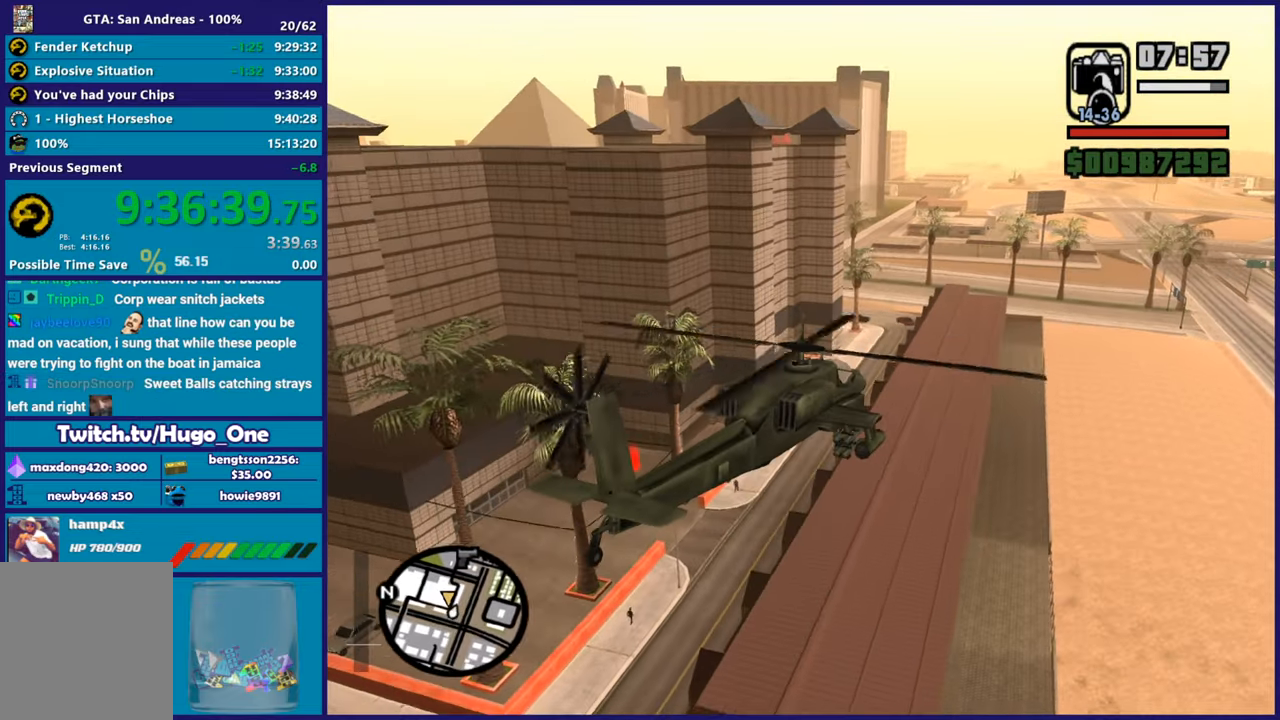
{"buttons": ["L2"], "left_stick": "down-left", "right_stick": "down-left", "button_events": [[317, "L2", "down"]]}
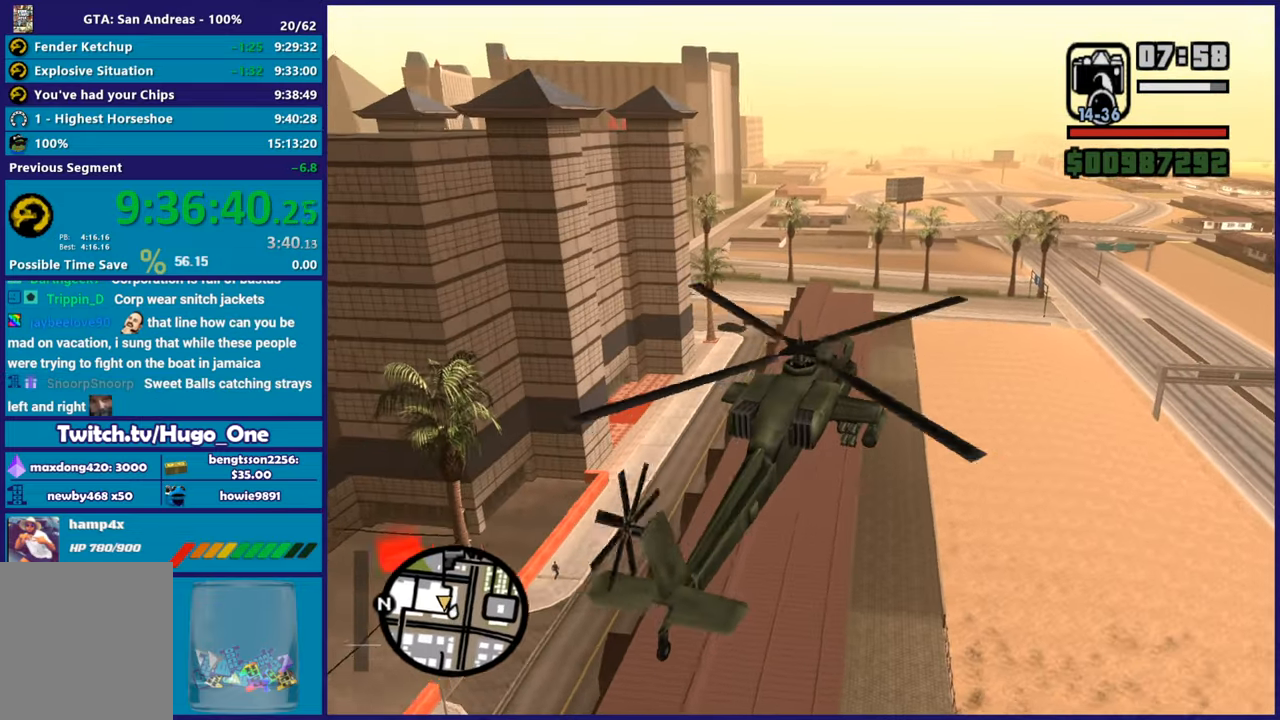
{"buttons": ["L1", "L2"], "left_stick": "down-right", "right_stick": "up-left", "button_events": [[217, "L1", "down"]]}
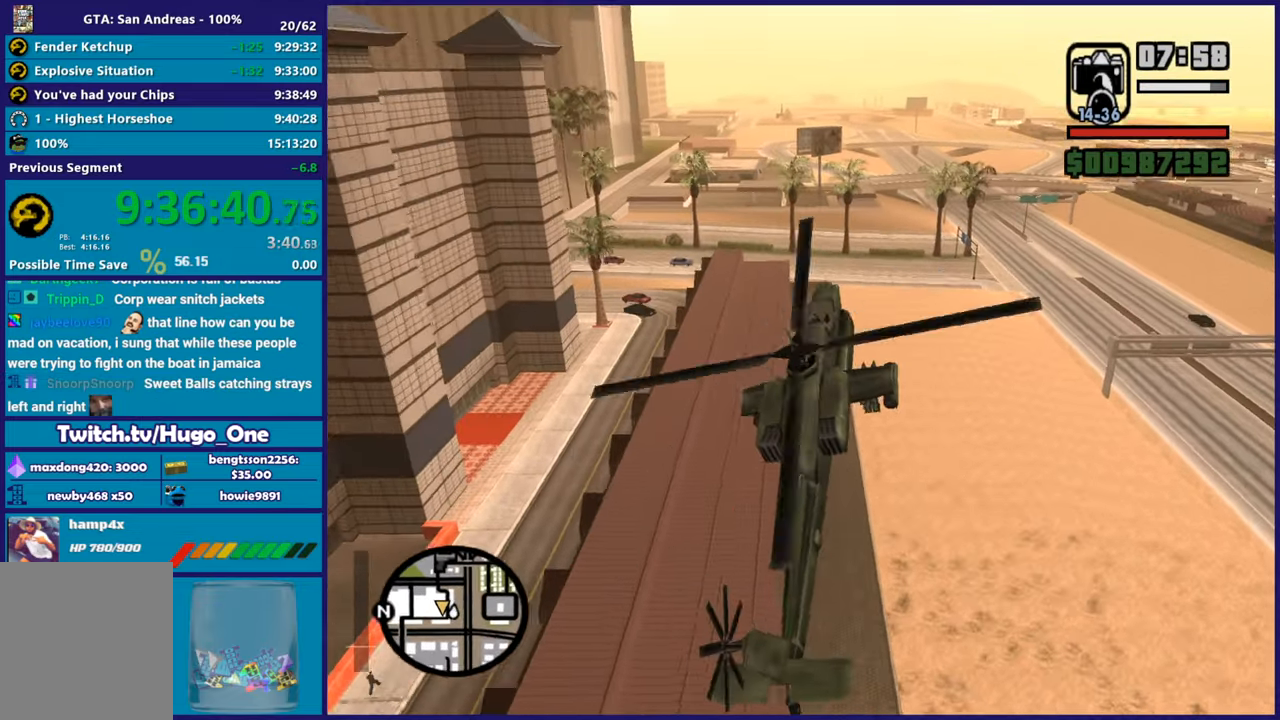
{"buttons": ["L1", "L2"], "left_stick": "down", "right_stick": "up-left", "button_events": []}
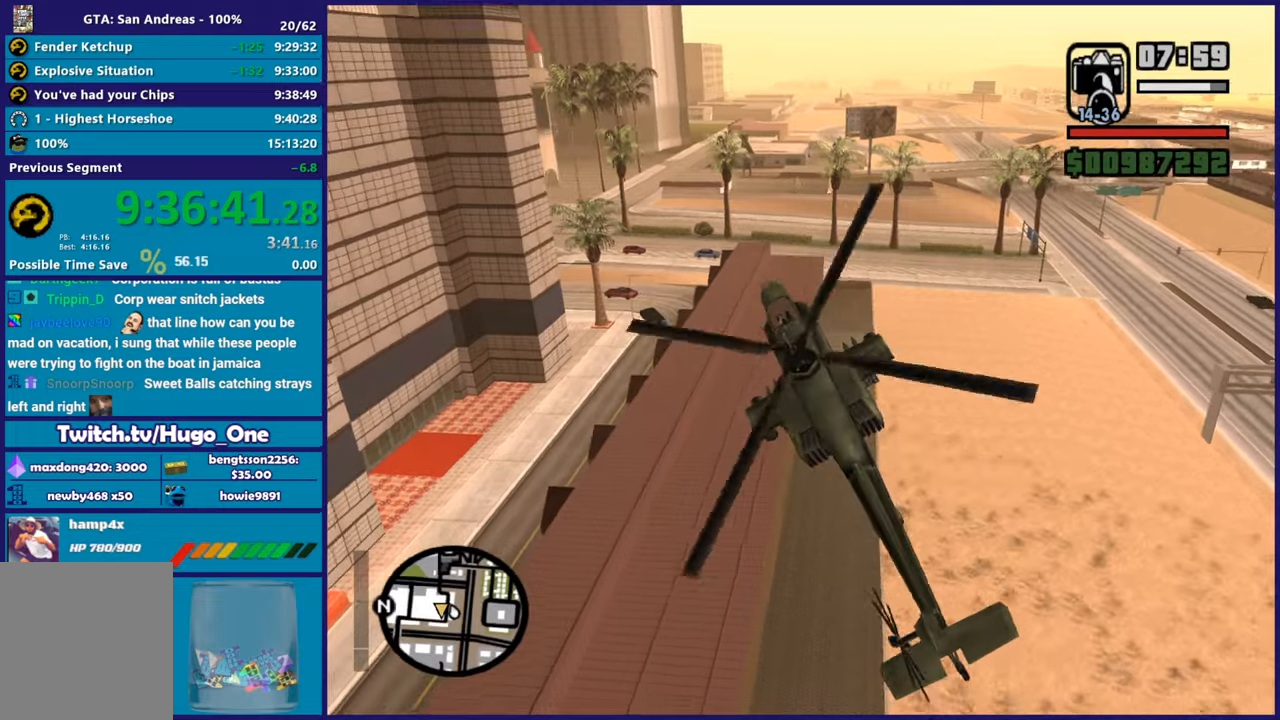
{"buttons": ["L1", "R2"], "left_stick": "center", "right_stick": "left", "button_events": [[67, "L2", "up"], [100, "R2", "down"]]}